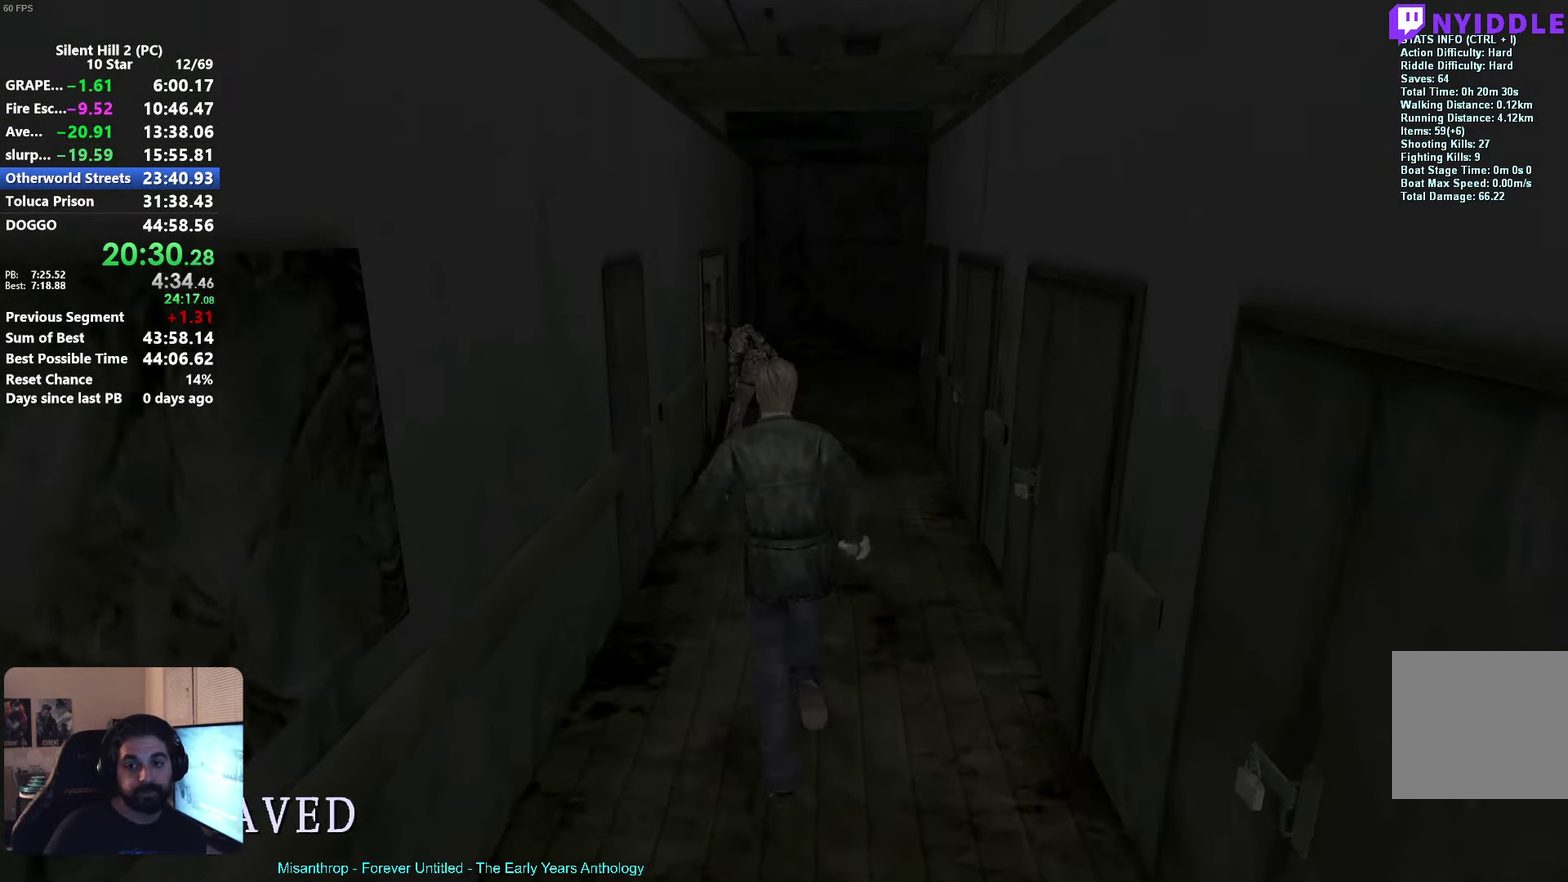
Gameplay with a controller (Xbox layout); each line is a JSON object with the inputs held at the frame after it. Not read: R2 R3 right_stick.
{"buttons": ["A"], "left_stick": "up-left"}
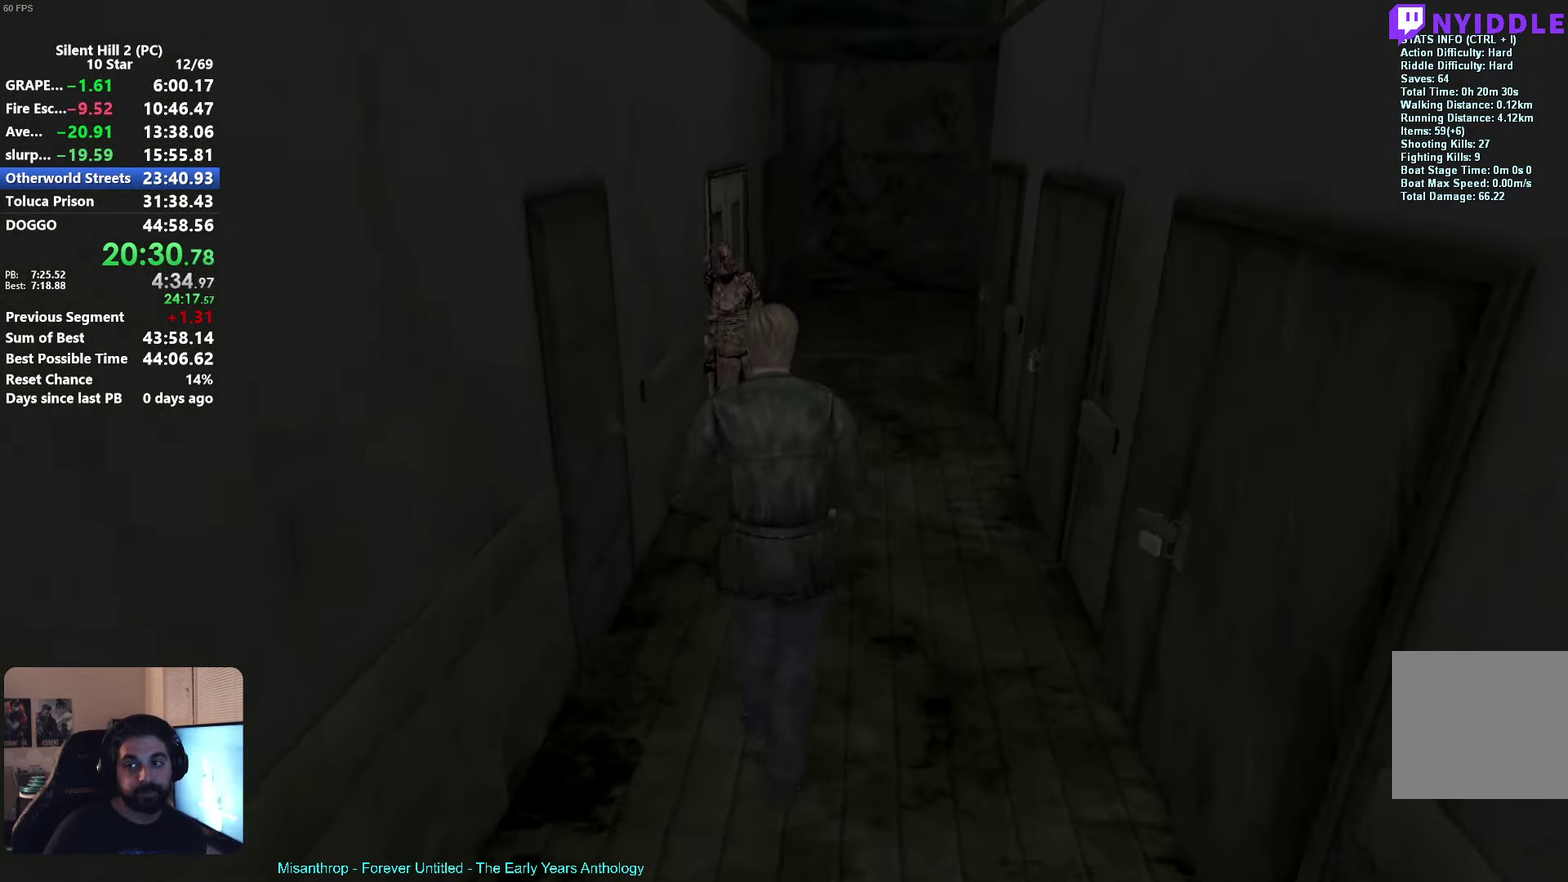
{"buttons": ["A"], "left_stick": "up"}
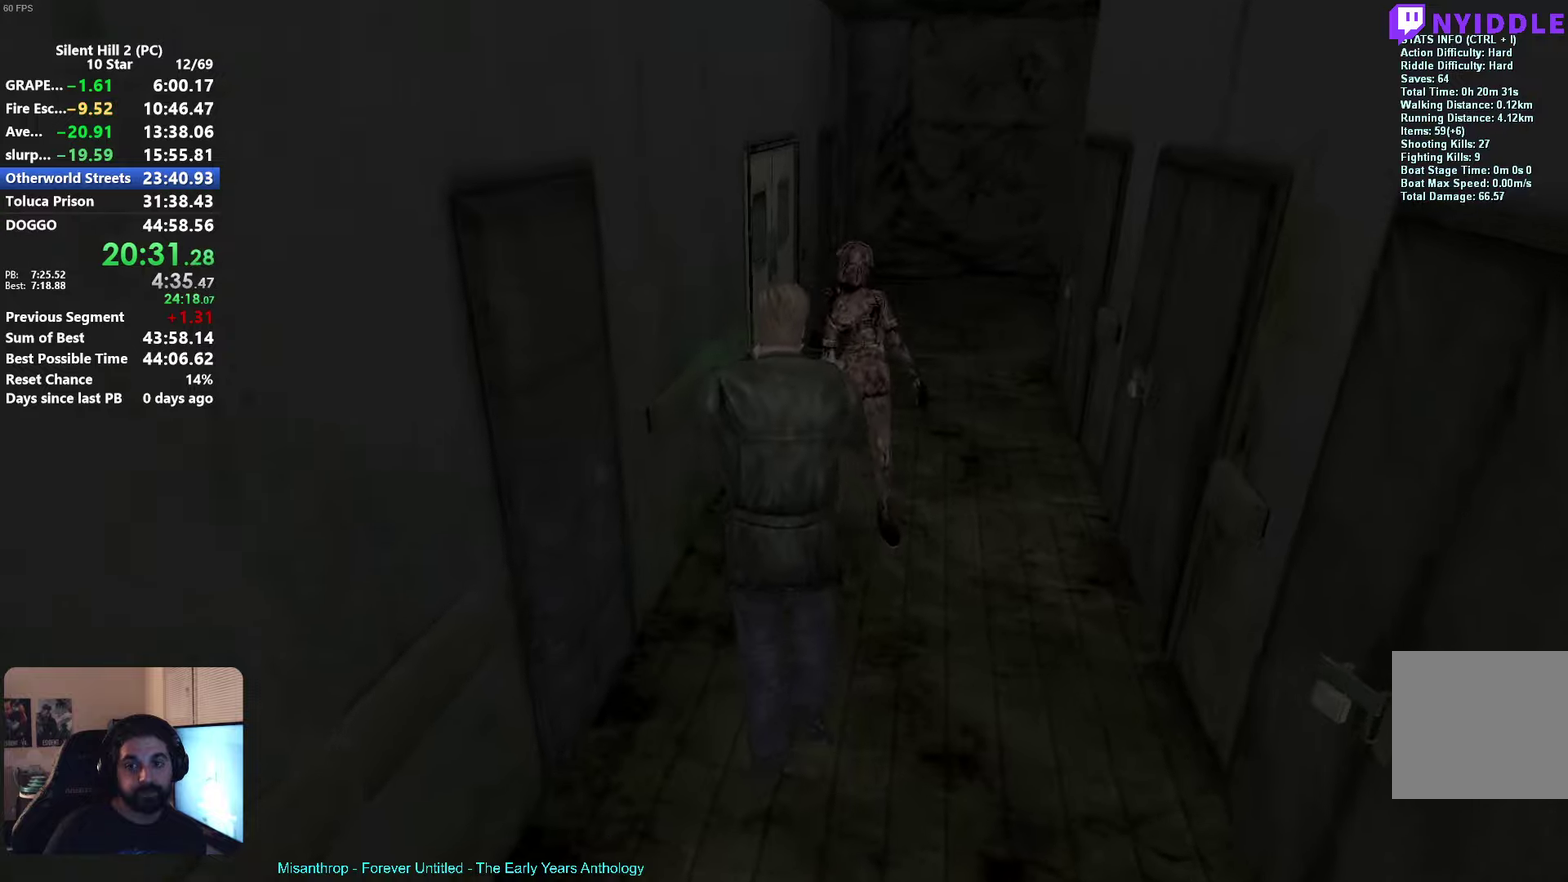
{"buttons": [], "left_stick": "up"}
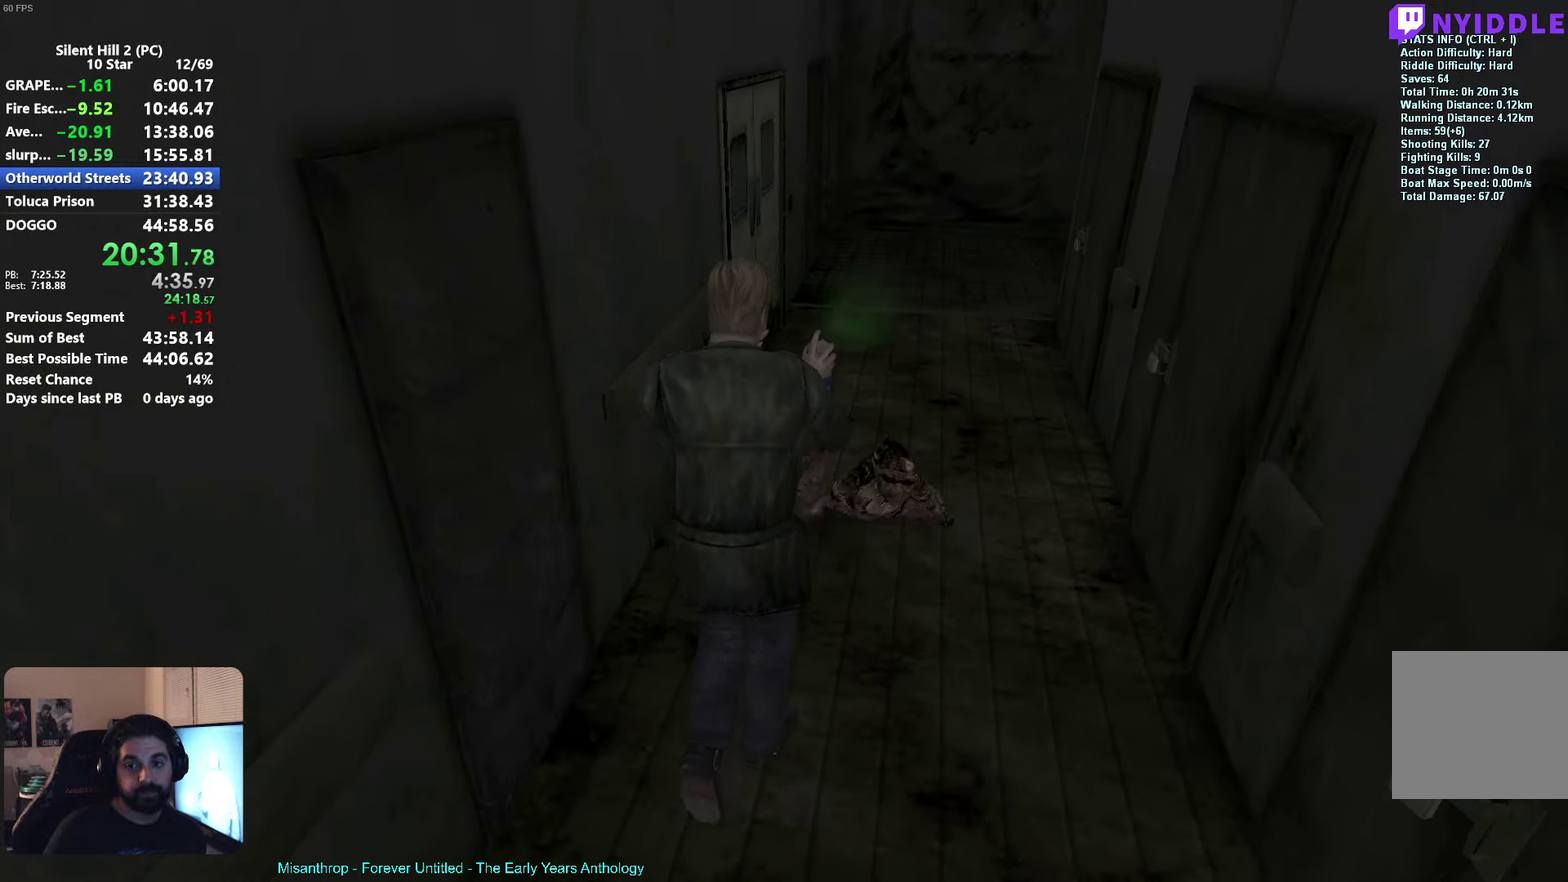
{"buttons": [], "left_stick": "up"}
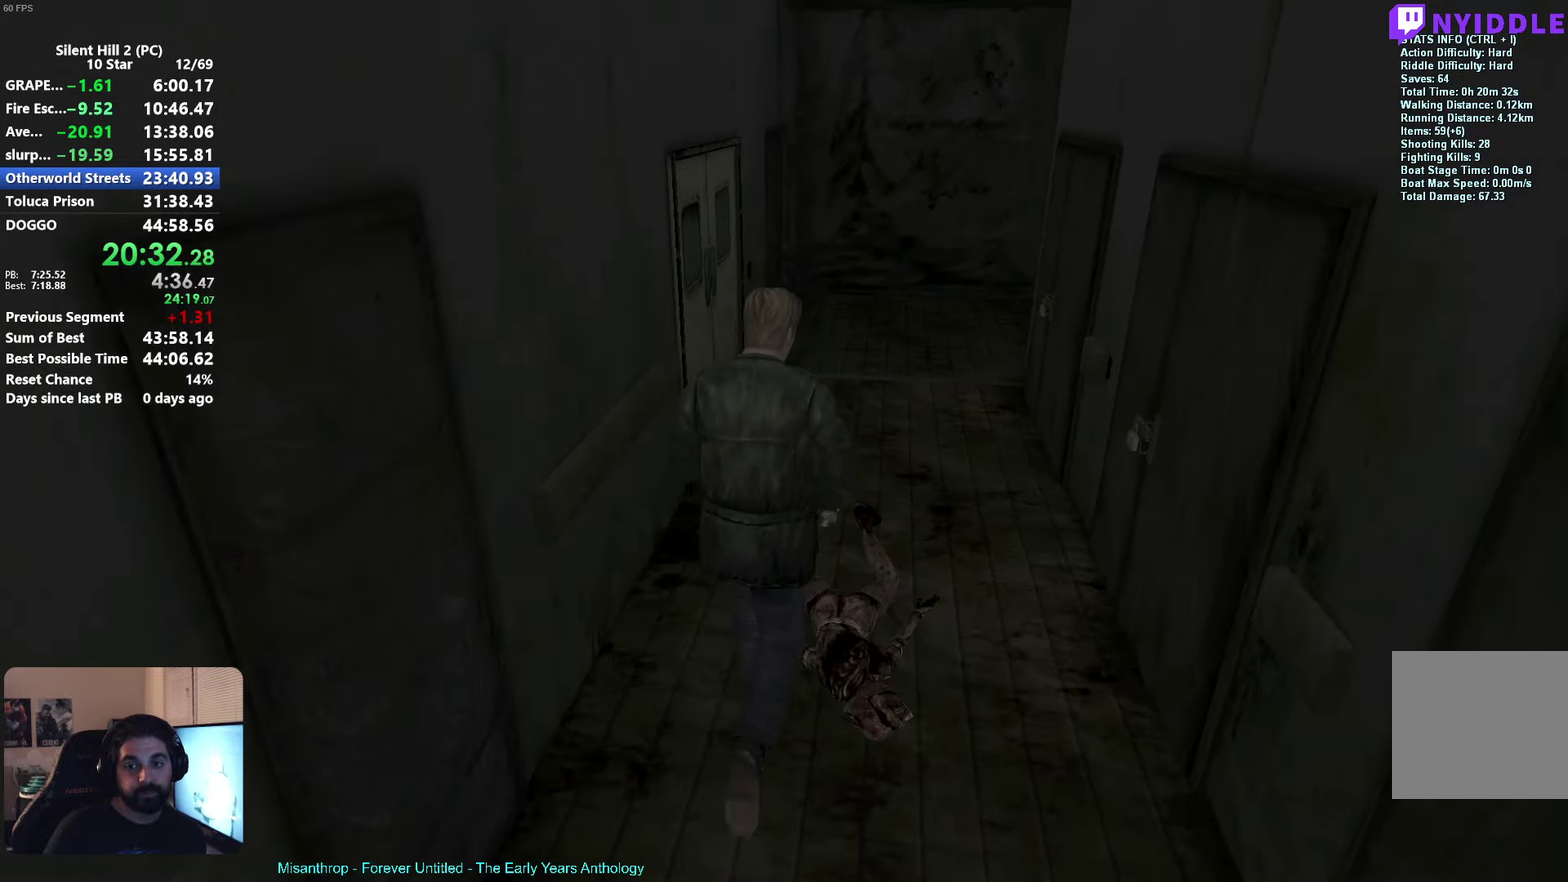
{"buttons": [], "left_stick": "up-left"}
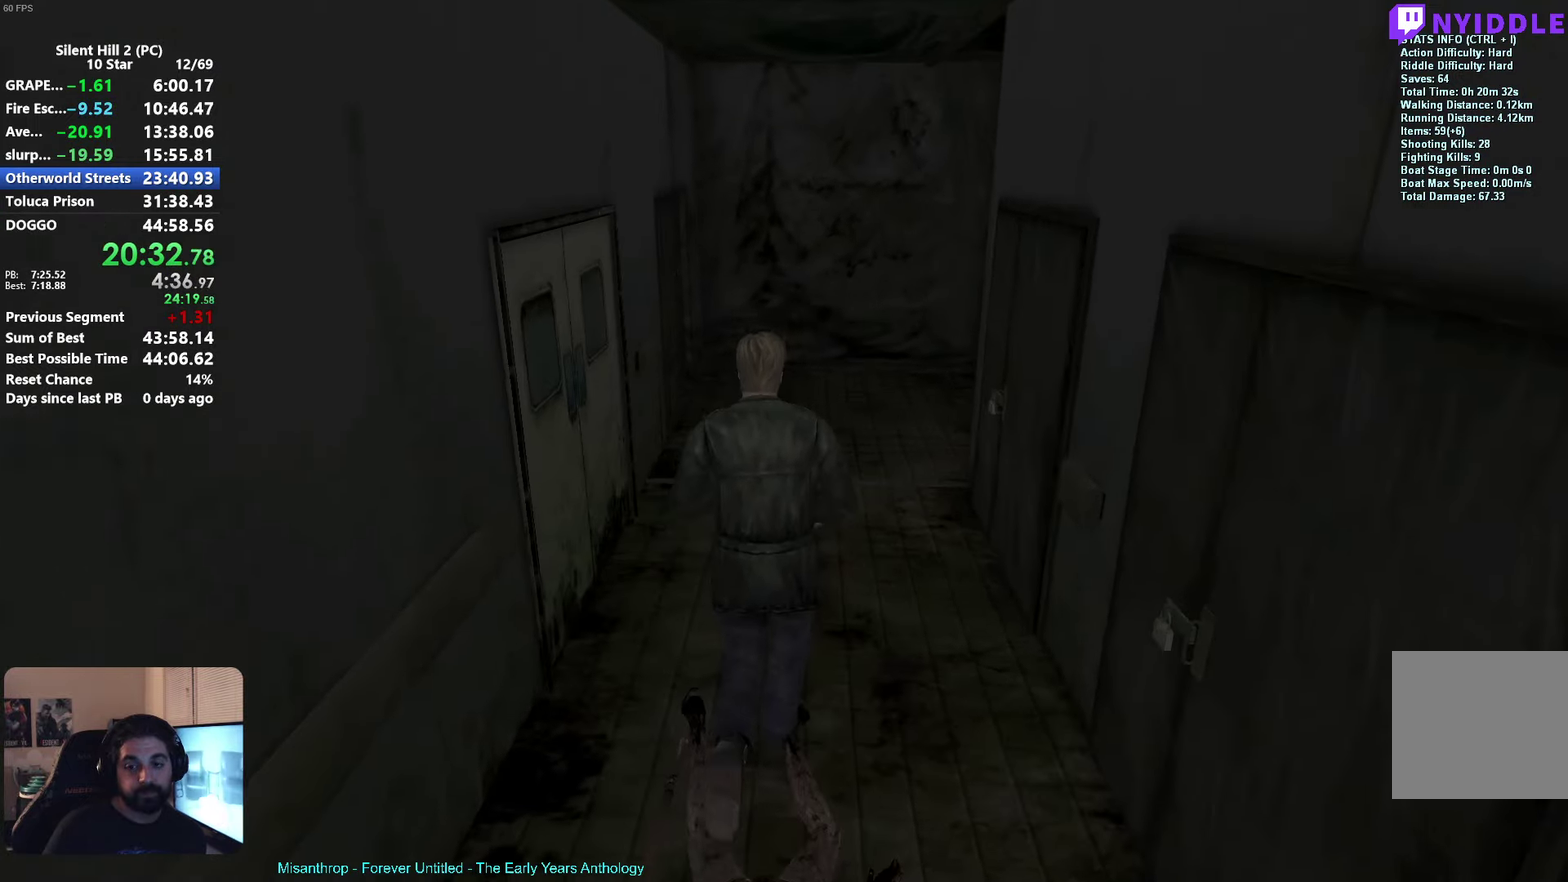
{"buttons": [], "left_stick": "up-left"}
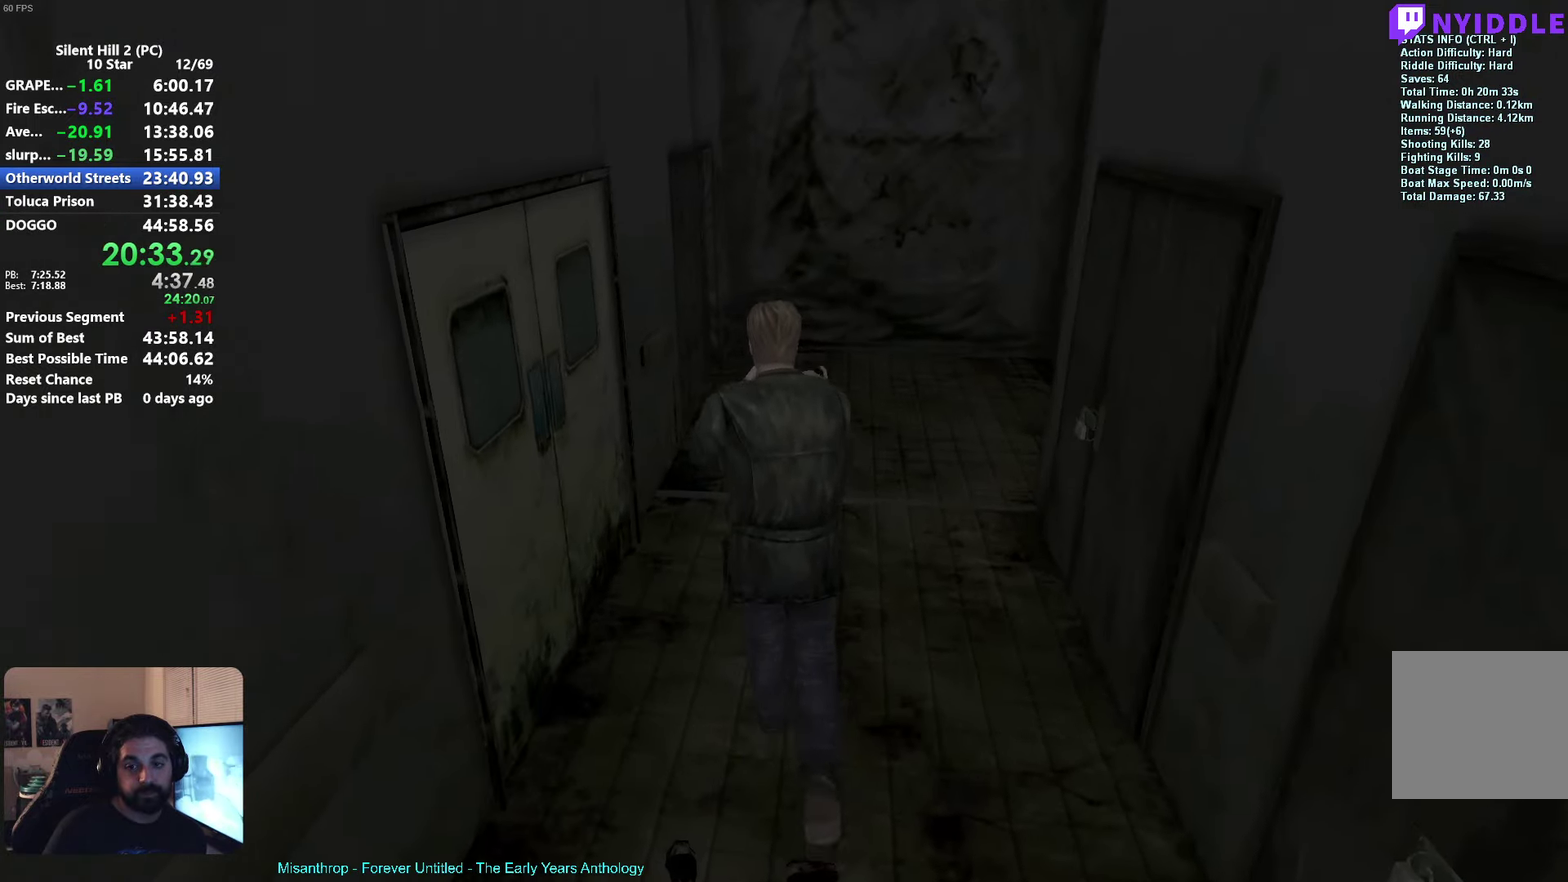
{"buttons": [], "left_stick": "center"}
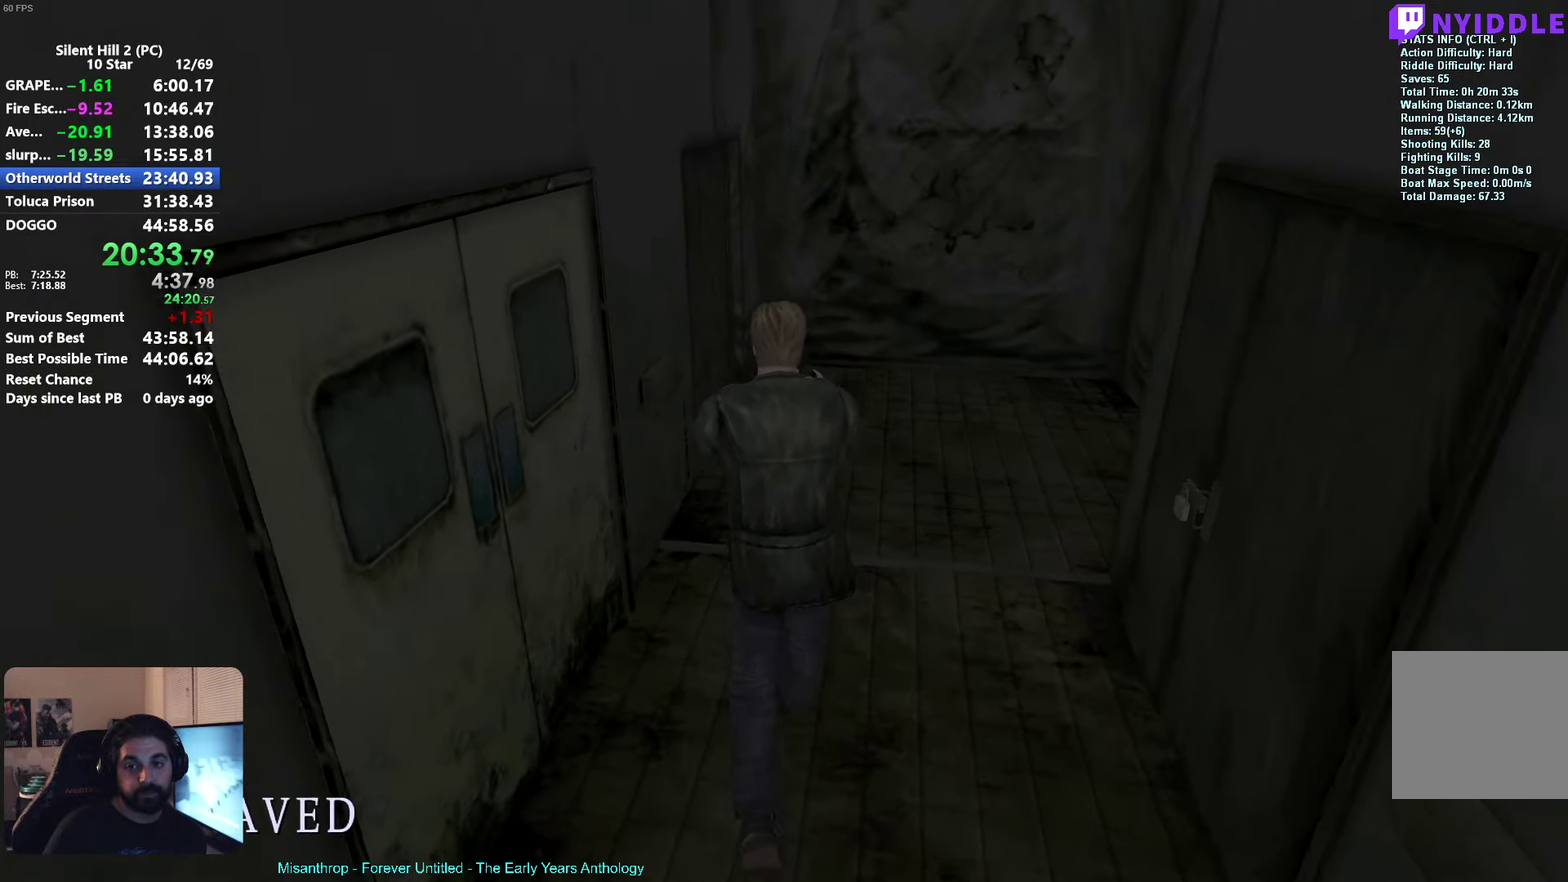
{"buttons": [], "left_stick": "center"}
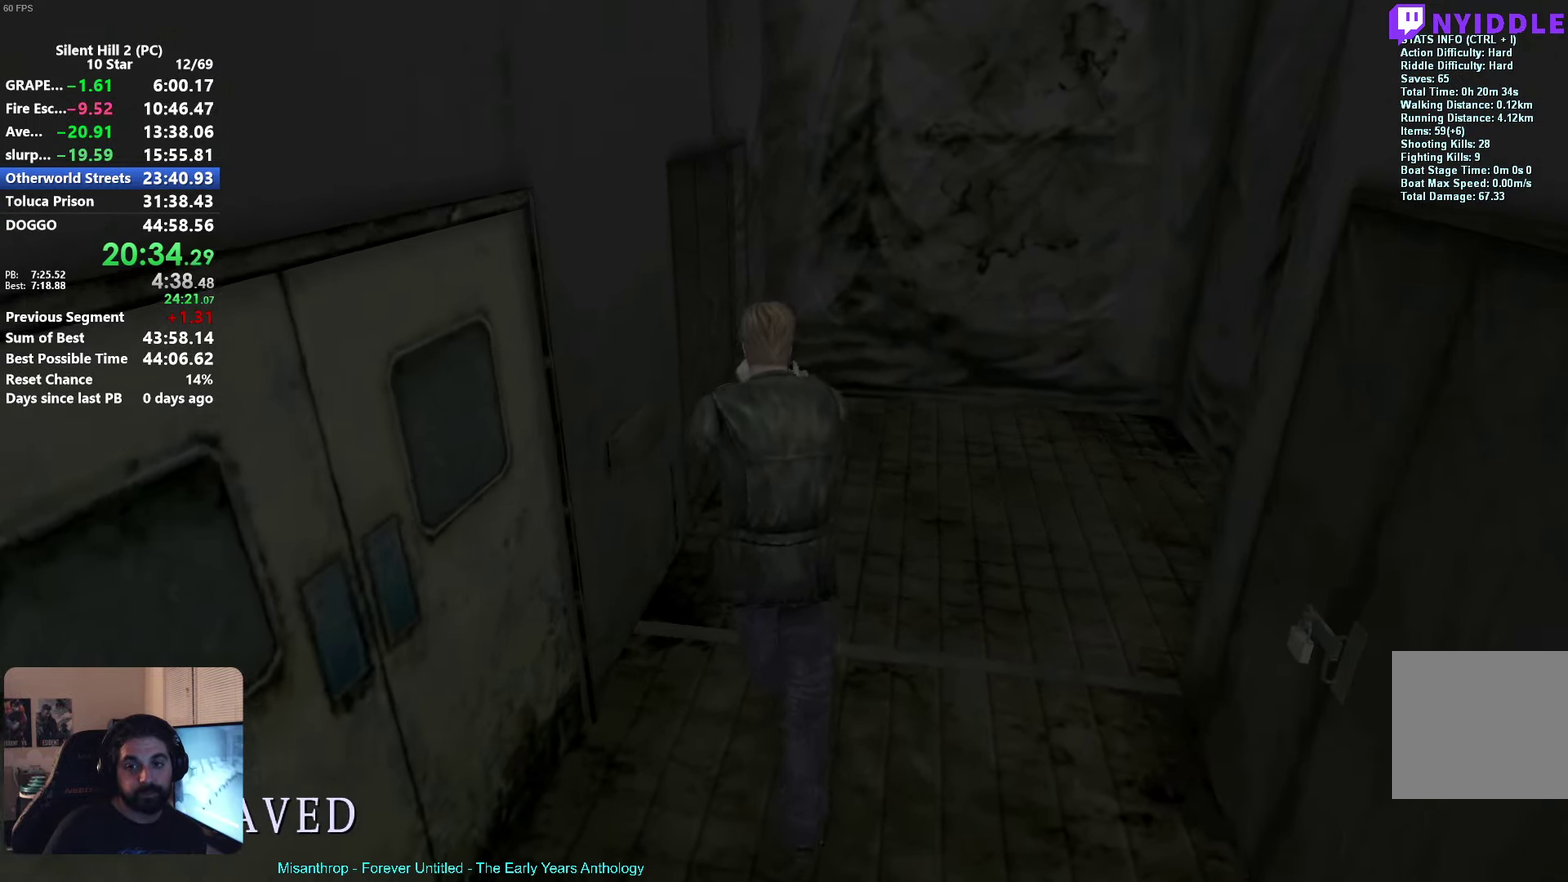
{"buttons": [], "left_stick": "up-left"}
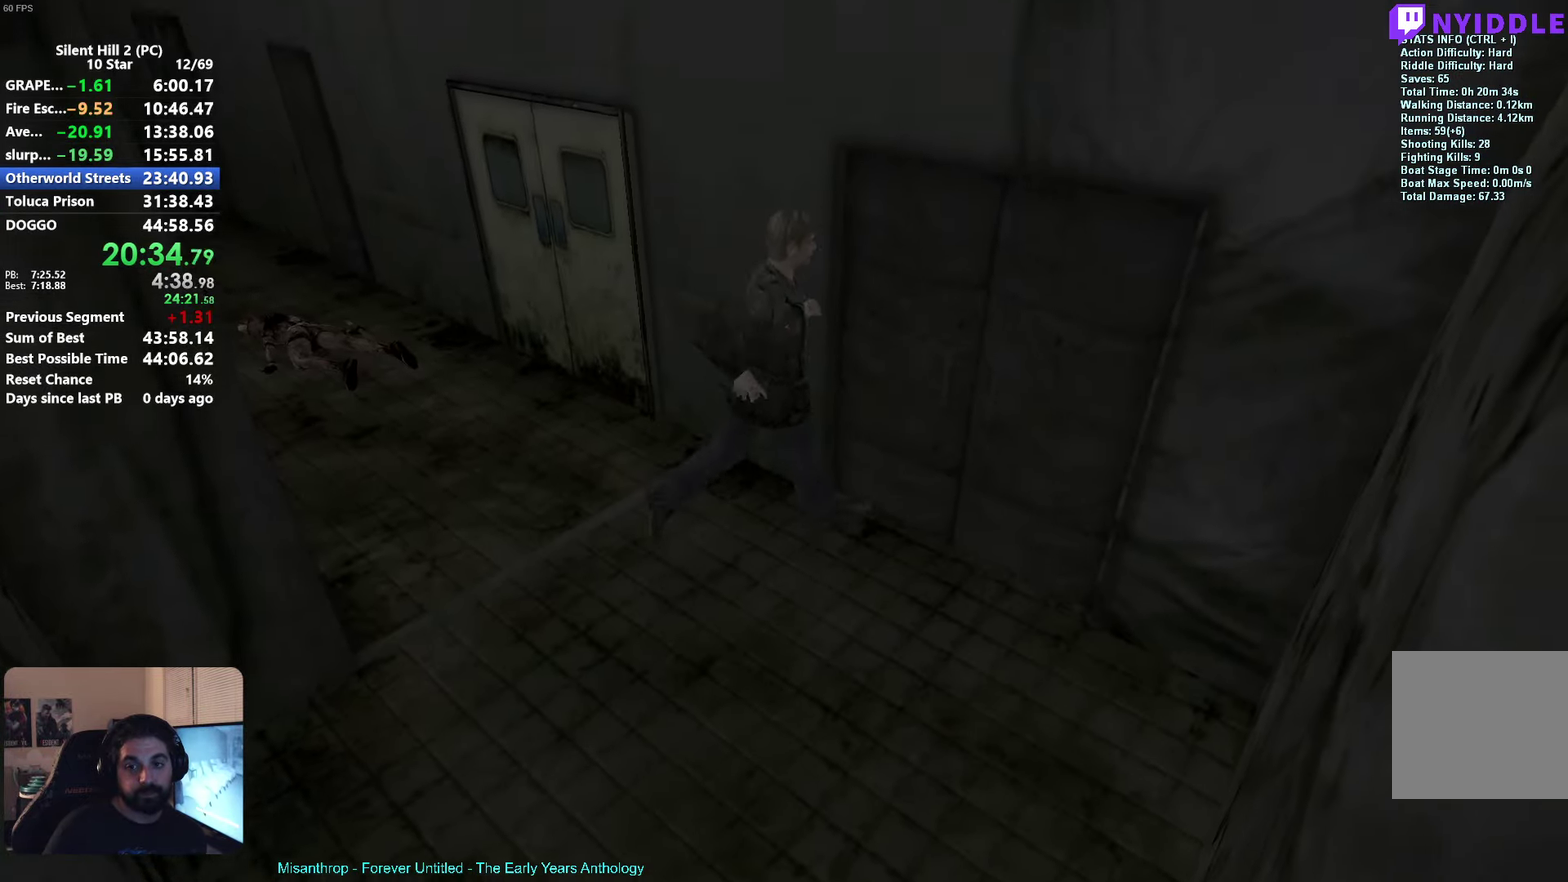
{"buttons": [], "left_stick": "down"}
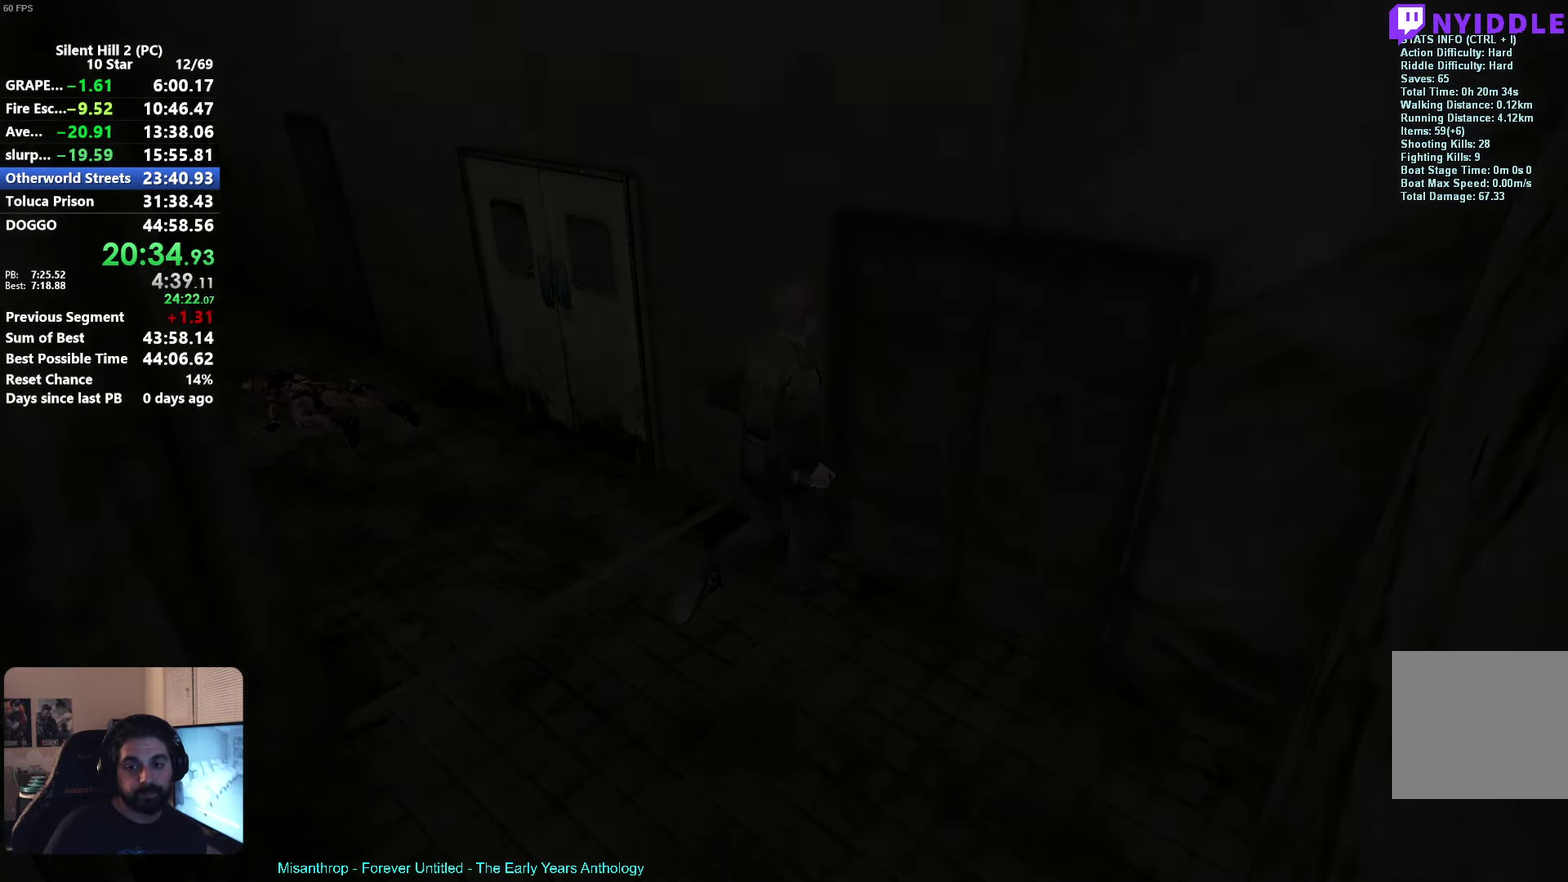
{"buttons": [], "left_stick": "down"}
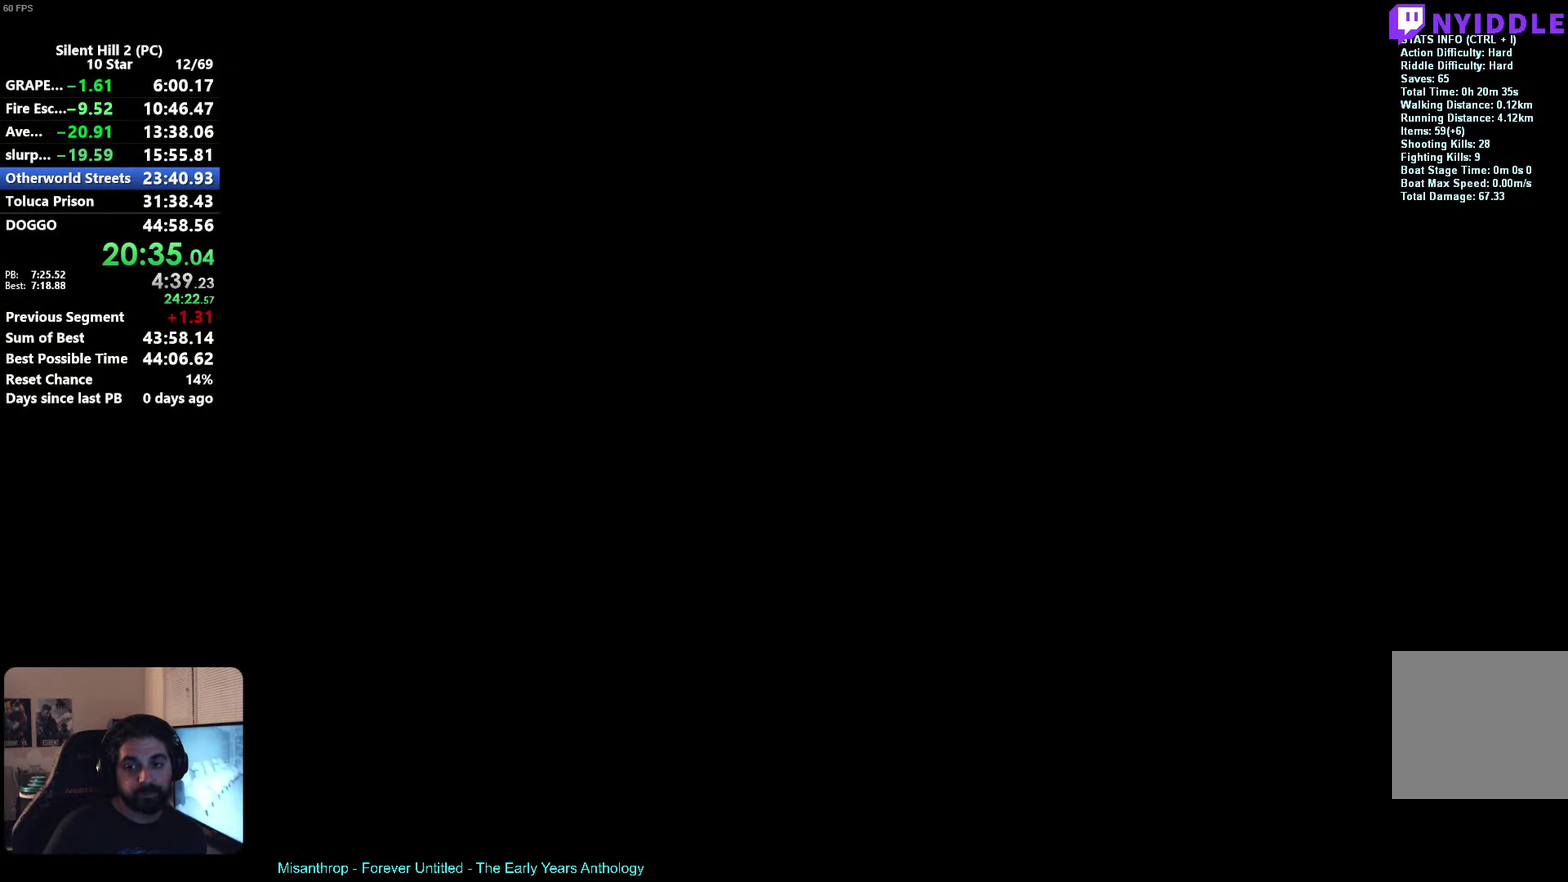
{"buttons": [], "left_stick": "down"}
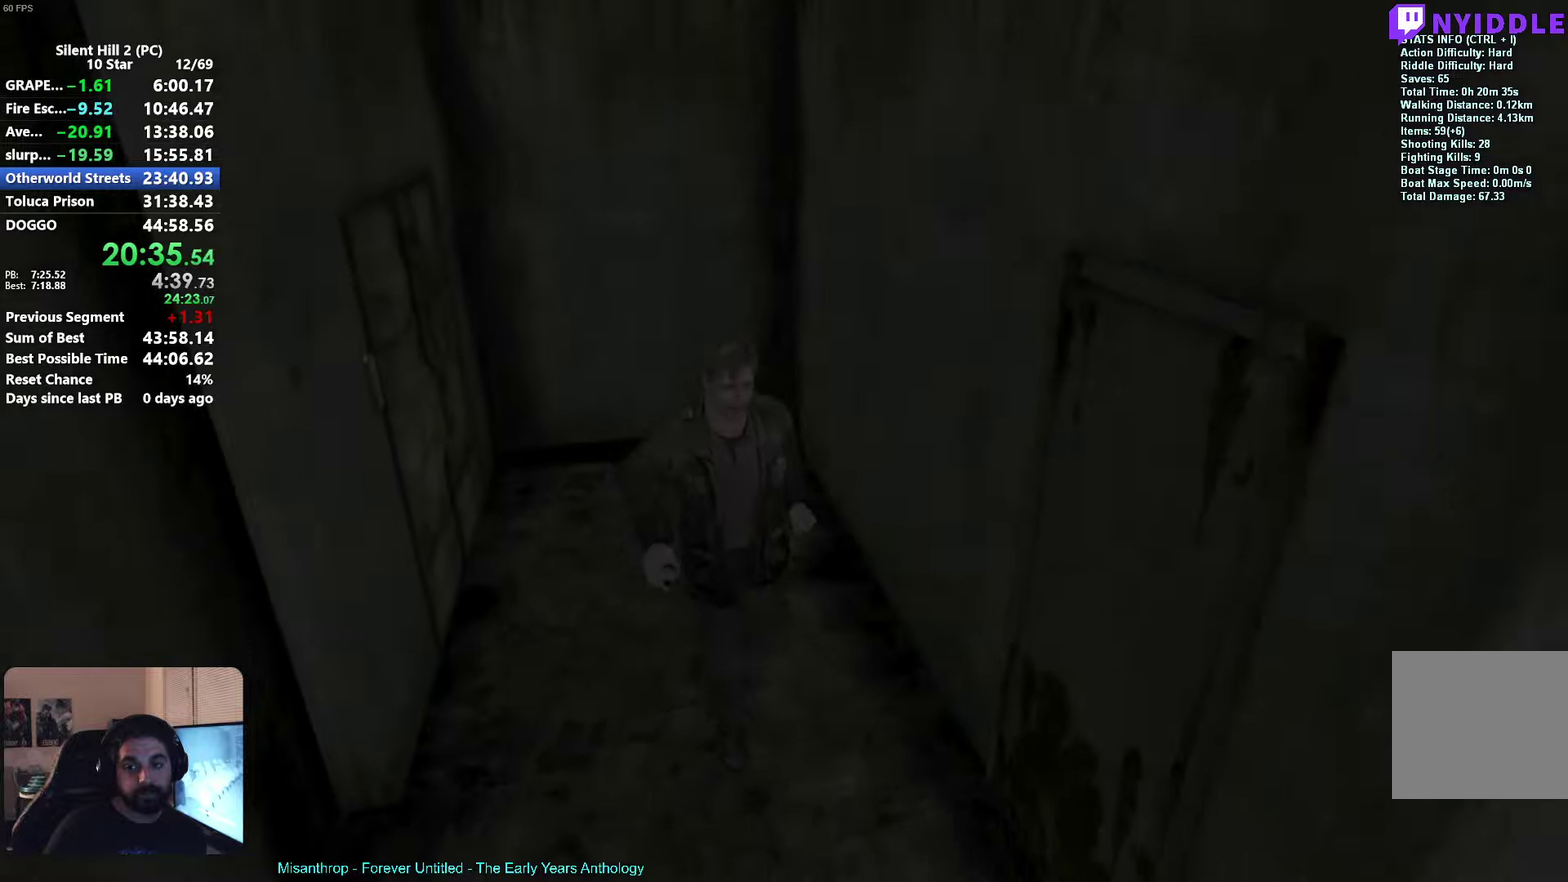
{"buttons": ["A"], "left_stick": "down"}